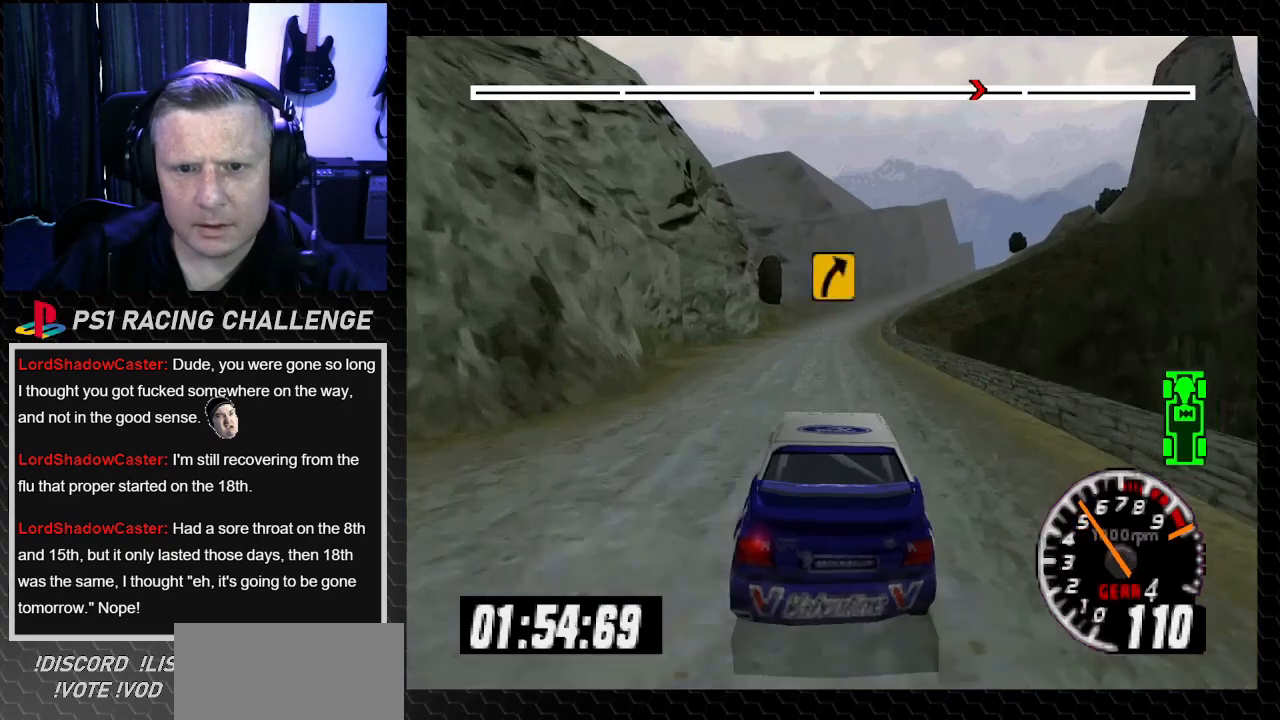
Gameplay with a controller (PlayStation layout); each line is a JSON object with the inputs held at the frame after it. "events" lists button and stick changes between this image and that frame as [ms after this image, input, new state], when the widget could be followed in between. Not read: L3 R3.
{"buttons": ["TRIANGLE"], "left_stick": "center", "right_stick": "up", "events": []}
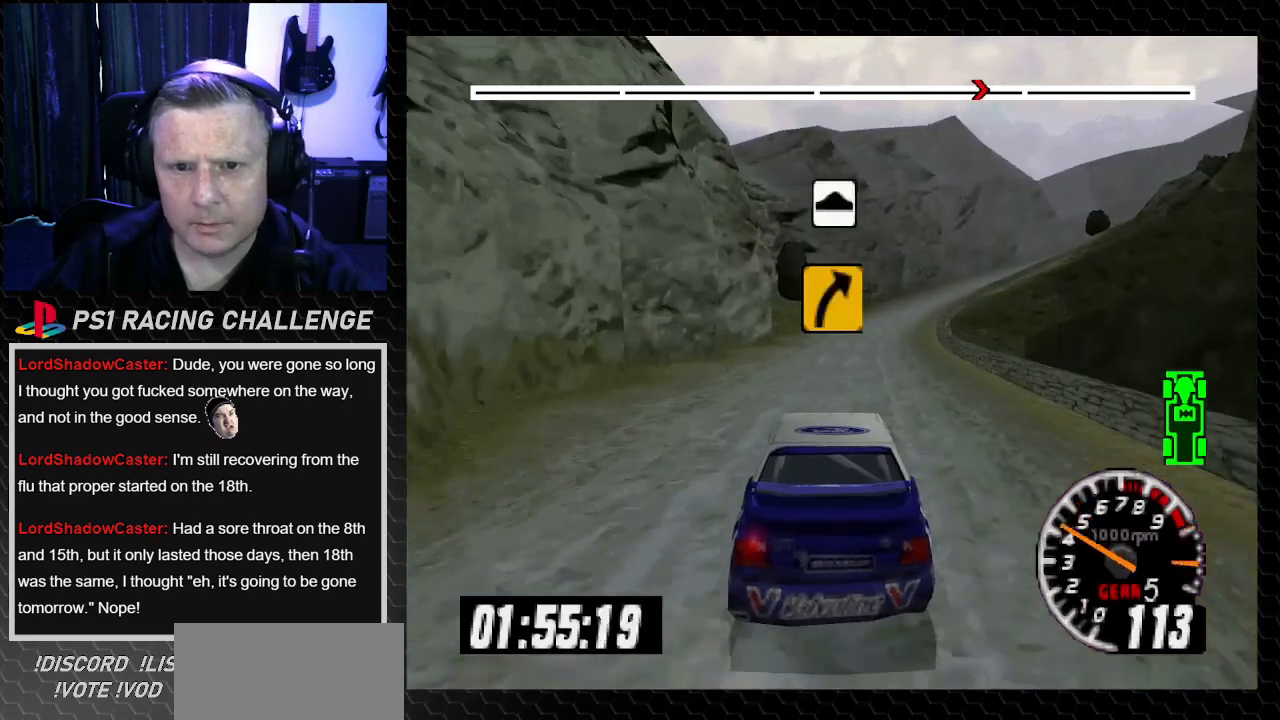
{"buttons": ["TRIANGLE"], "left_stick": "center", "right_stick": "up", "events": [[367, "DPAD_RIGHT", "down"], [367, "left_stick", "right"], [500, "DPAD_RIGHT", "up"], [500, "left_stick", "center"]]}
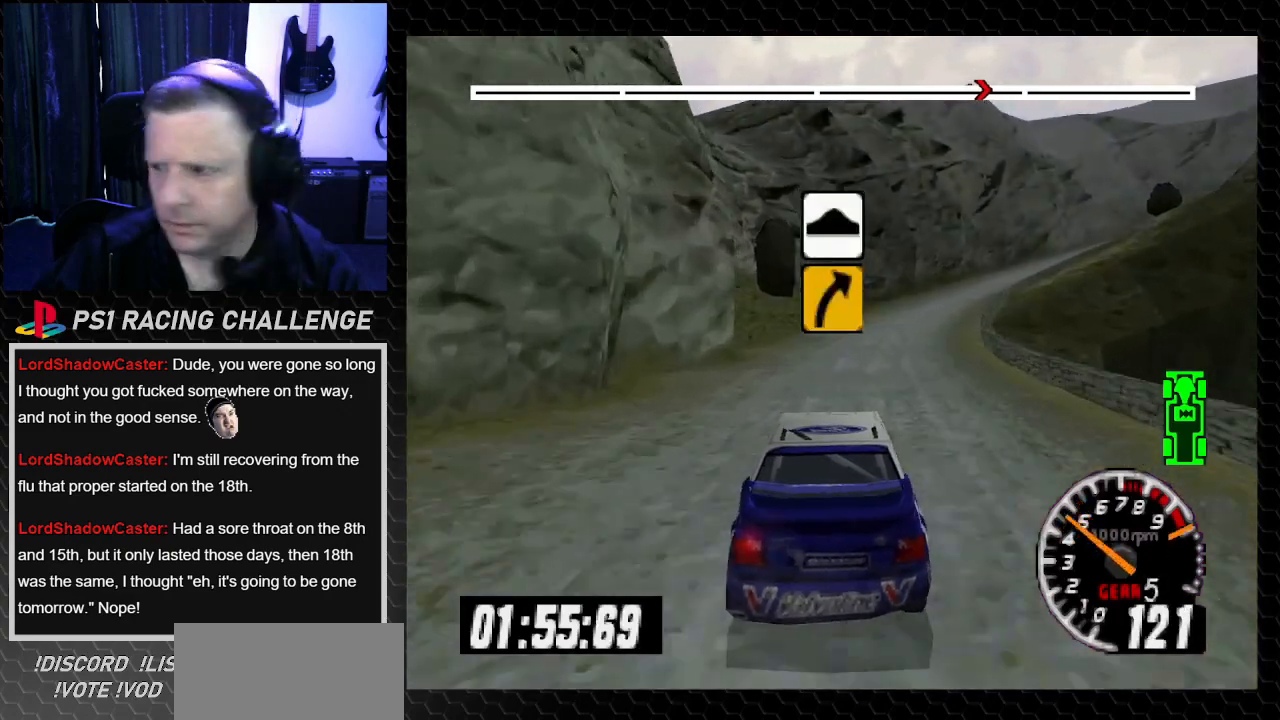
{"buttons": ["DPAD_RIGHT"], "left_stick": "right", "right_stick": "center", "events": [[434, "DPAD_RIGHT", "down"], [468, "left_stick", "right"], [501, "TRIANGLE", "up"], [501, "right_stick", "center"]]}
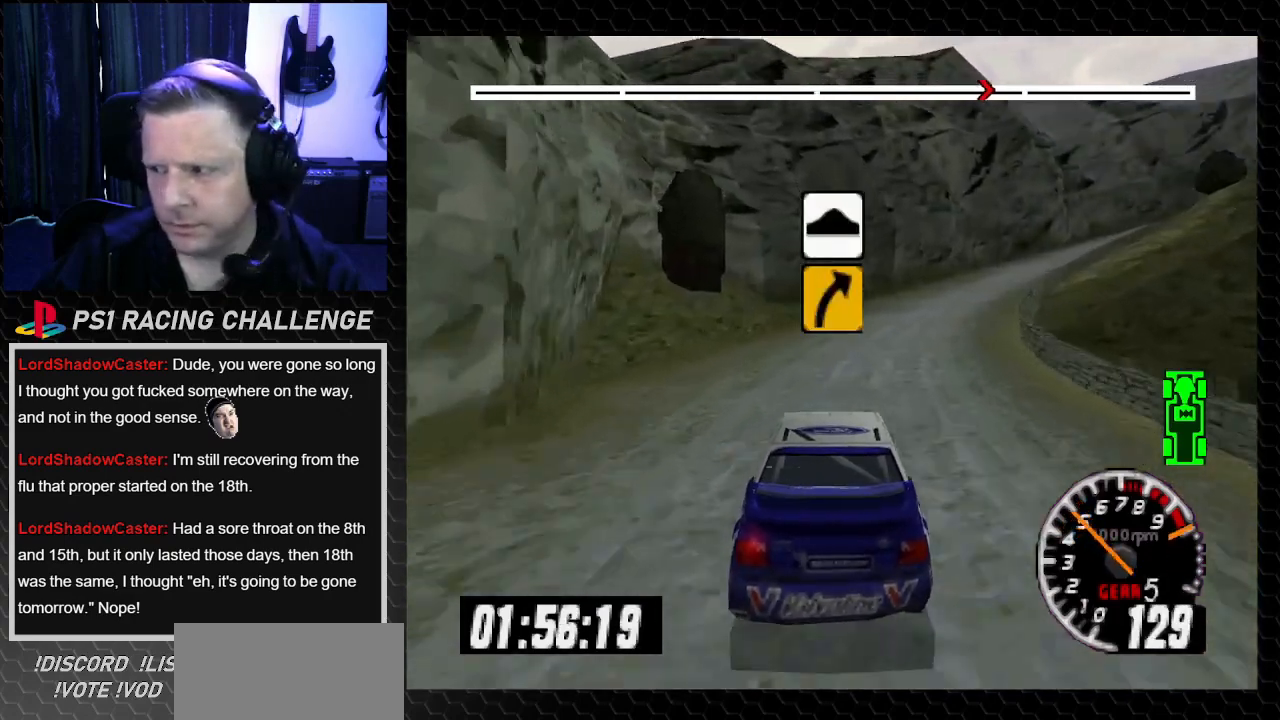
{"buttons": ["DPAD_RIGHT"], "left_stick": "right", "right_stick": "center", "events": [[133, "DPAD_RIGHT", "up"], [133, "left_stick", "center"], [300, "right_stick", "up"], [434, "DPAD_RIGHT", "down"], [434, "left_stick", "right"], [434, "right_stick", "center"]]}
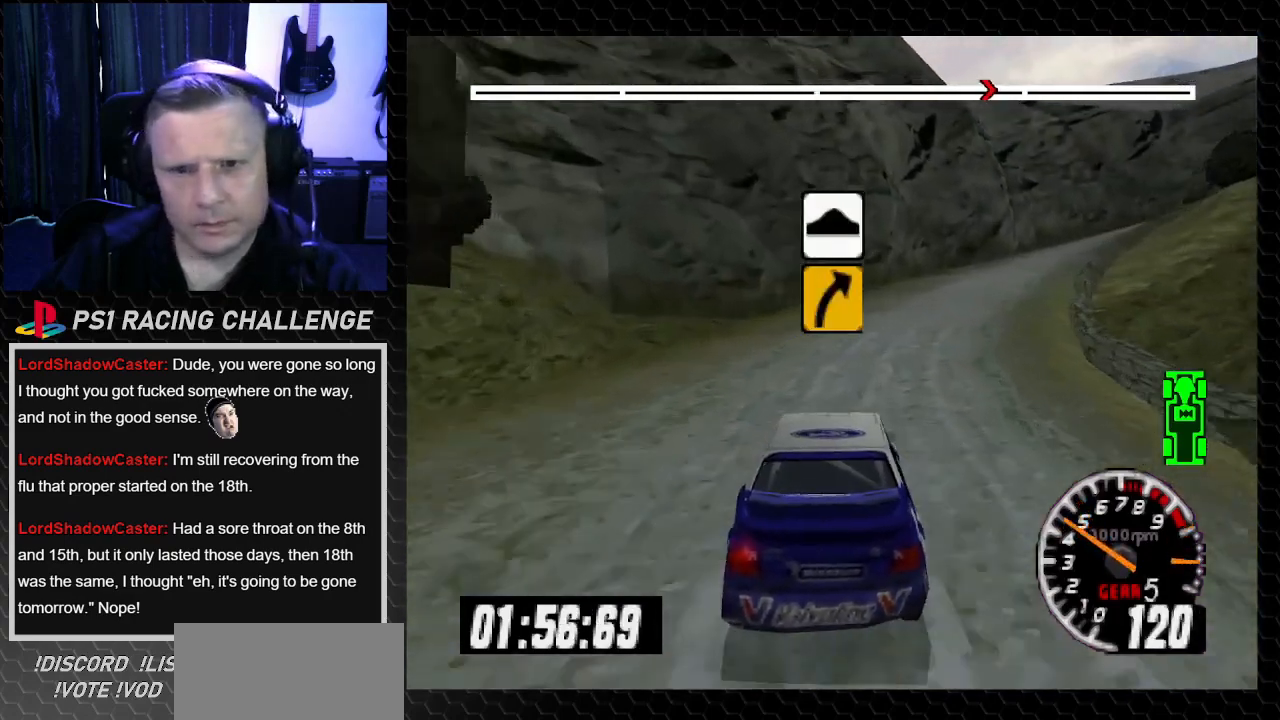
{"buttons": ["TRIANGLE", "DPAD_RIGHT"], "left_stick": "right", "right_stick": "up", "events": [[234, "TRIANGLE", "down"], [234, "right_stick", "up"], [267, "DPAD_RIGHT", "up"], [267, "left_stick", "center"], [367, "DPAD_RIGHT", "down"], [401, "left_stick", "right"]]}
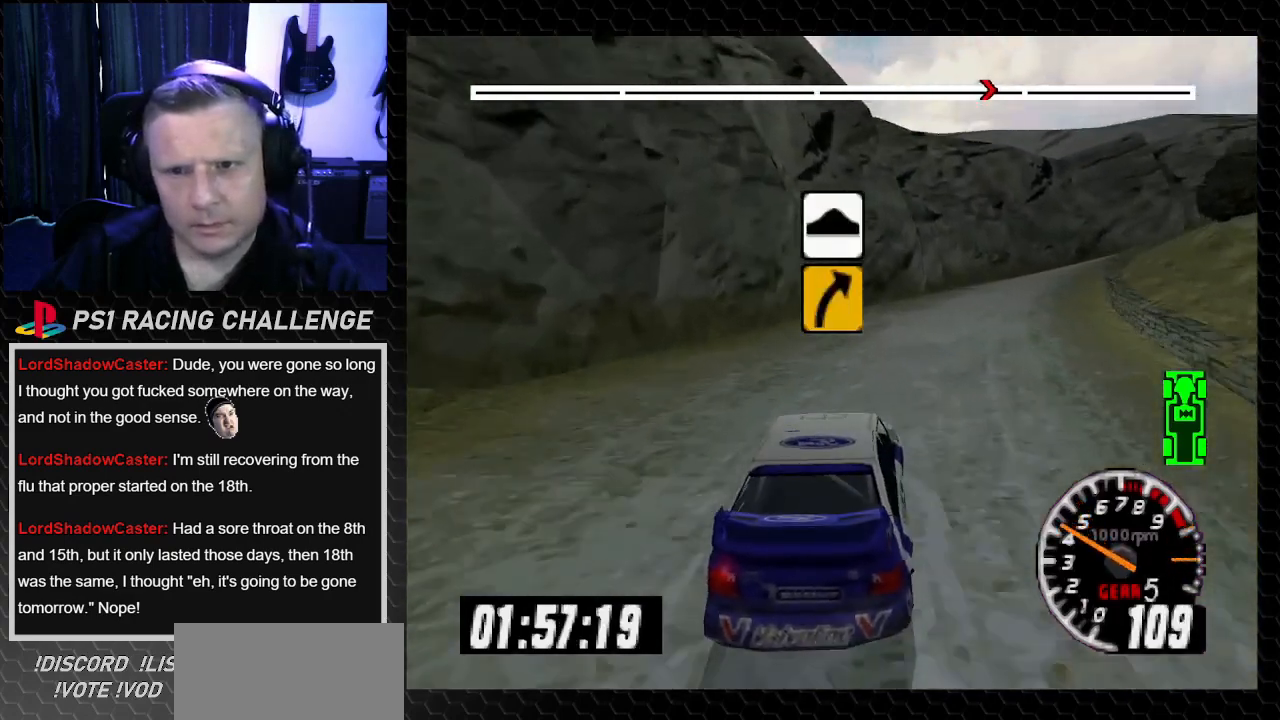
{"buttons": ["TRIANGLE", "DPAD_RIGHT"], "left_stick": "center", "right_stick": "up", "events": [[133, "TRIANGLE", "up"], [133, "left_stick", "center"], [133, "right_stick", "center"], [167, "DPAD_RIGHT", "up"], [267, "TRIANGLE", "down"], [267, "right_stick", "up"], [300, "DPAD_RIGHT", "down"], [300, "left_stick", "down-right"], [434, "DPAD_RIGHT", "up"], [434, "left_stick", "center"], [500, "DPAD_RIGHT", "down"]]}
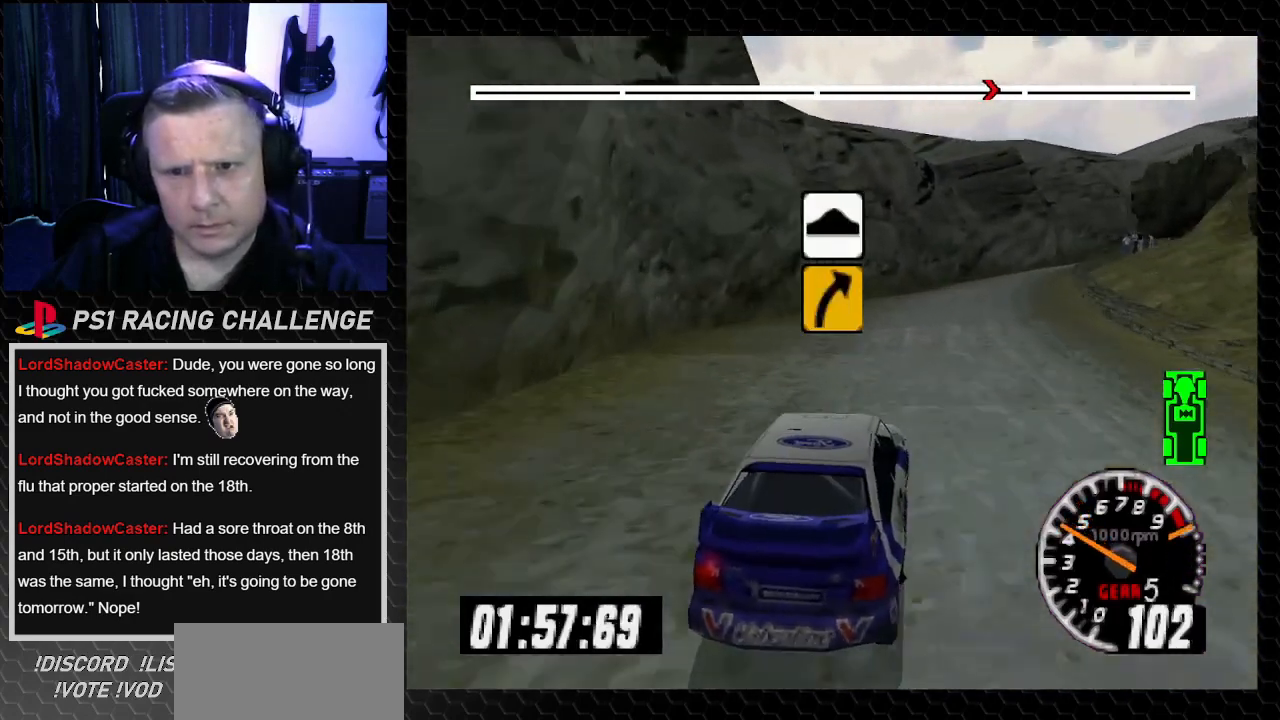
{"buttons": ["TRIANGLE", "DPAD_RIGHT"], "left_stick": "right", "right_stick": "up", "events": [[34, "left_stick", "right"], [167, "DPAD_RIGHT", "up"], [167, "left_stick", "center"], [434, "DPAD_RIGHT", "down"], [468, "left_stick", "right"]]}
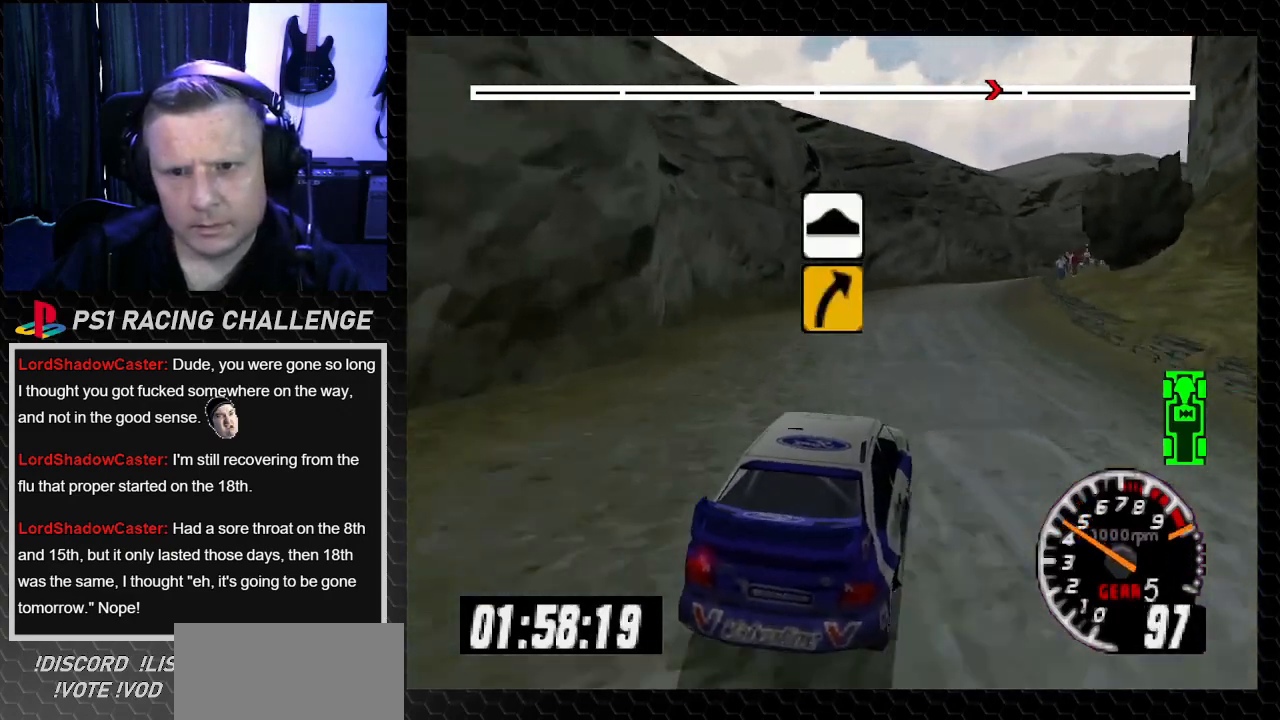
{"buttons": ["TRIANGLE", "DPAD_RIGHT"], "left_stick": "right", "right_stick": "up", "events": [[133, "DPAD_RIGHT", "up"], [133, "left_stick", "center"], [434, "DPAD_RIGHT", "down"], [467, "left_stick", "right"]]}
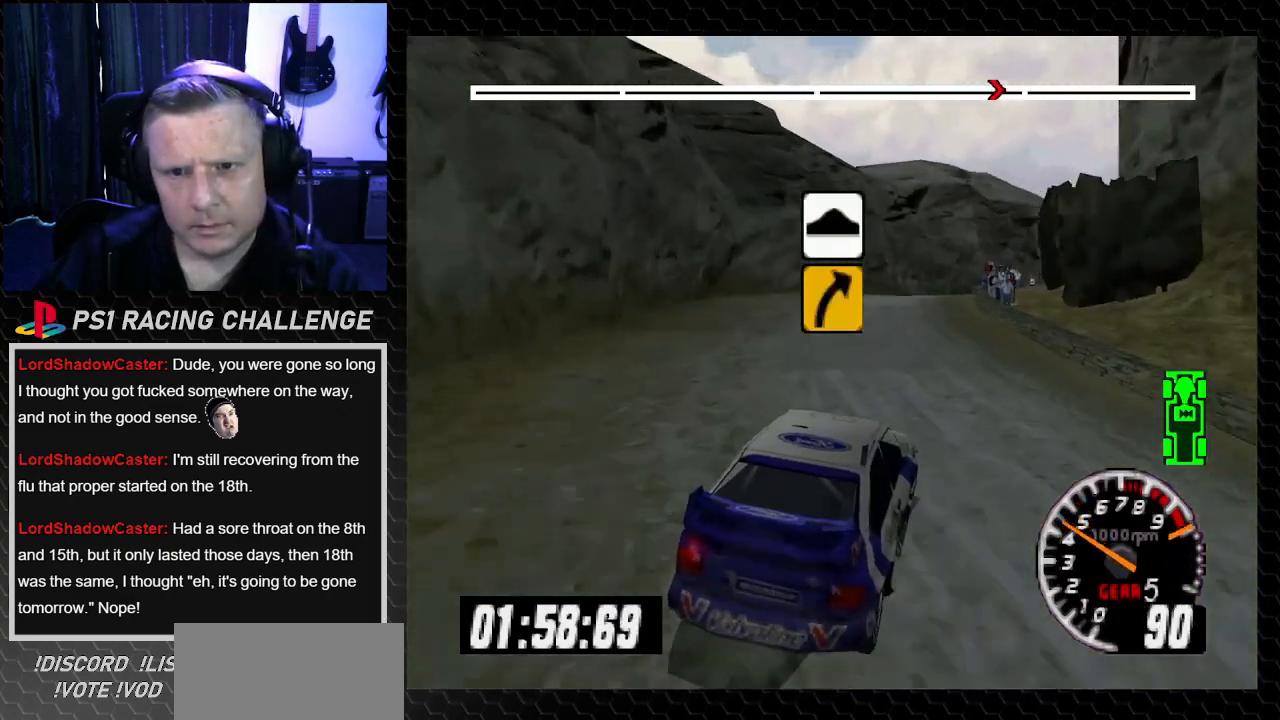
{"buttons": ["TRIANGLE"], "left_stick": "center", "right_stick": "up", "events": [[67, "DPAD_RIGHT", "up"], [67, "left_stick", "center"], [234, "DPAD_LEFT", "down"], [234, "left_stick", "left"], [367, "DPAD_LEFT", "up"], [367, "left_stick", "center"]]}
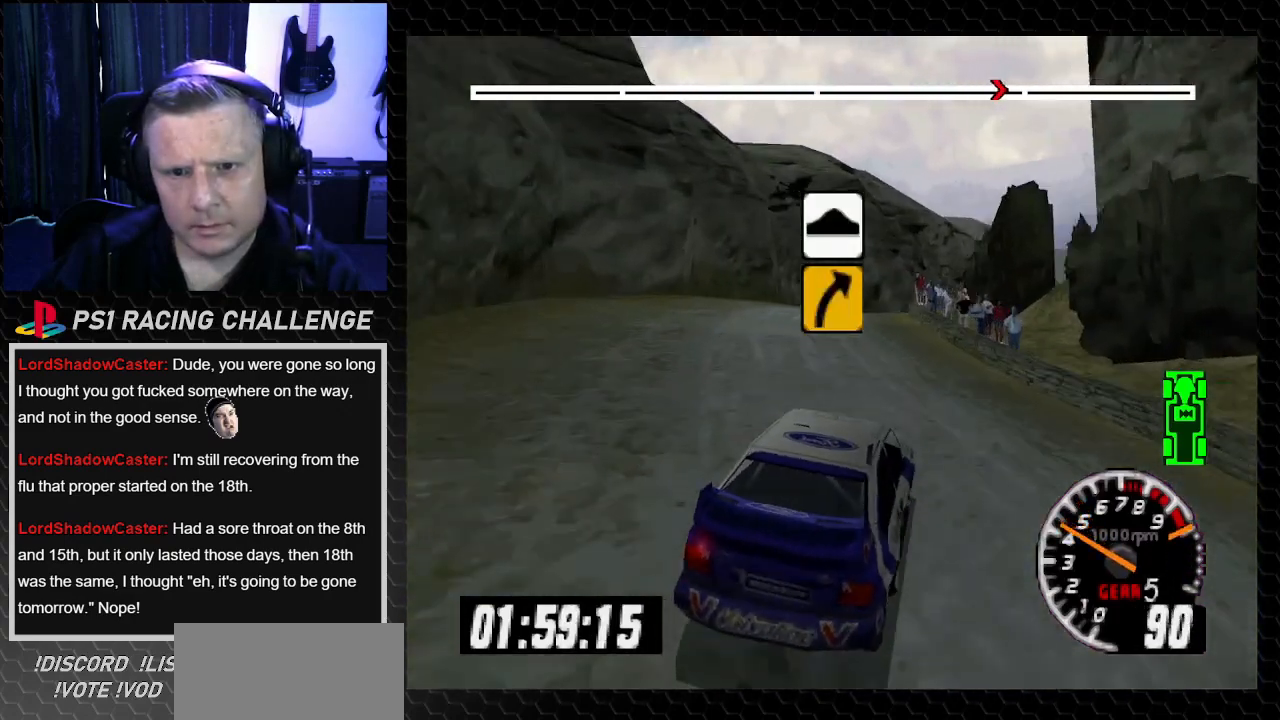
{"buttons": ["TRIANGLE", "DPAD_RIGHT"], "left_stick": "right", "right_stick": "up", "events": [[434, "DPAD_RIGHT", "down"], [434, "left_stick", "right"]]}
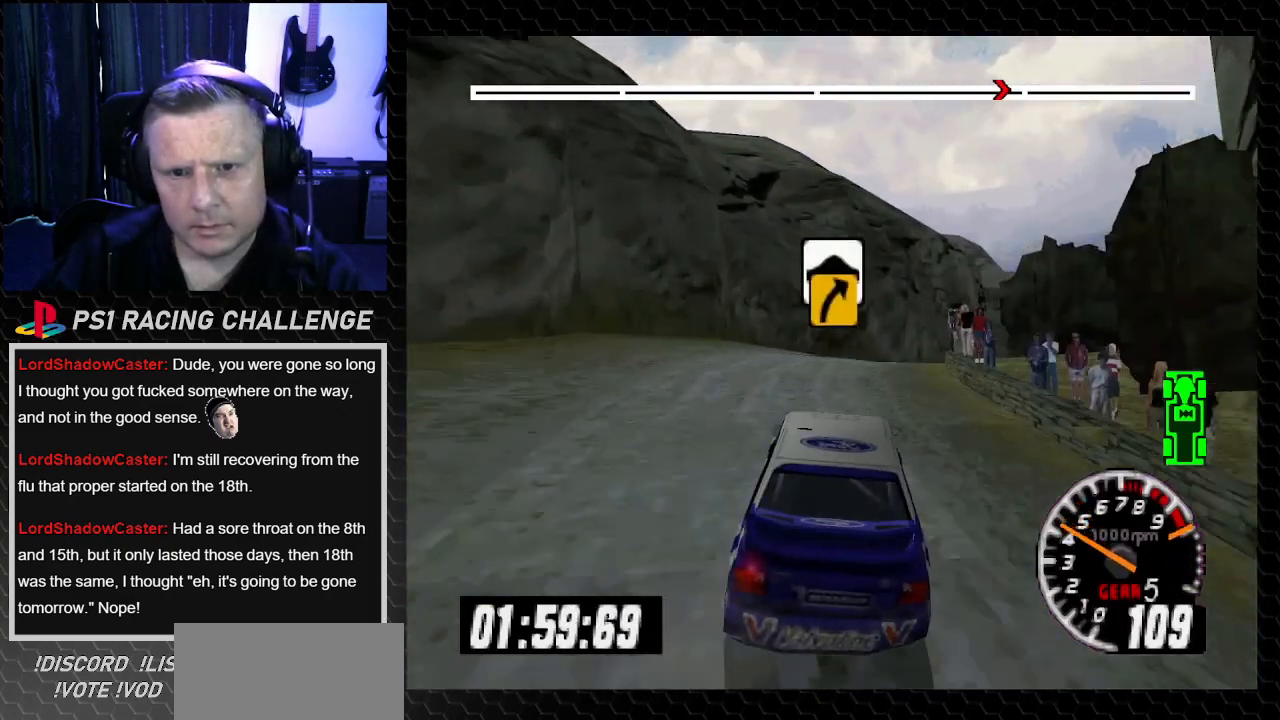
{"buttons": ["DPAD_RIGHT"], "left_stick": "right", "right_stick": "center", "events": [[67, "TRIANGLE", "up"], [67, "right_stick", "center"], [234, "DPAD_RIGHT", "up"], [234, "TRIANGLE", "down"], [234, "left_stick", "center"], [234, "right_stick", "up"], [367, "DPAD_RIGHT", "down"], [367, "TRIANGLE", "up"], [401, "left_stick", "right"], [401, "right_stick", "center"]]}
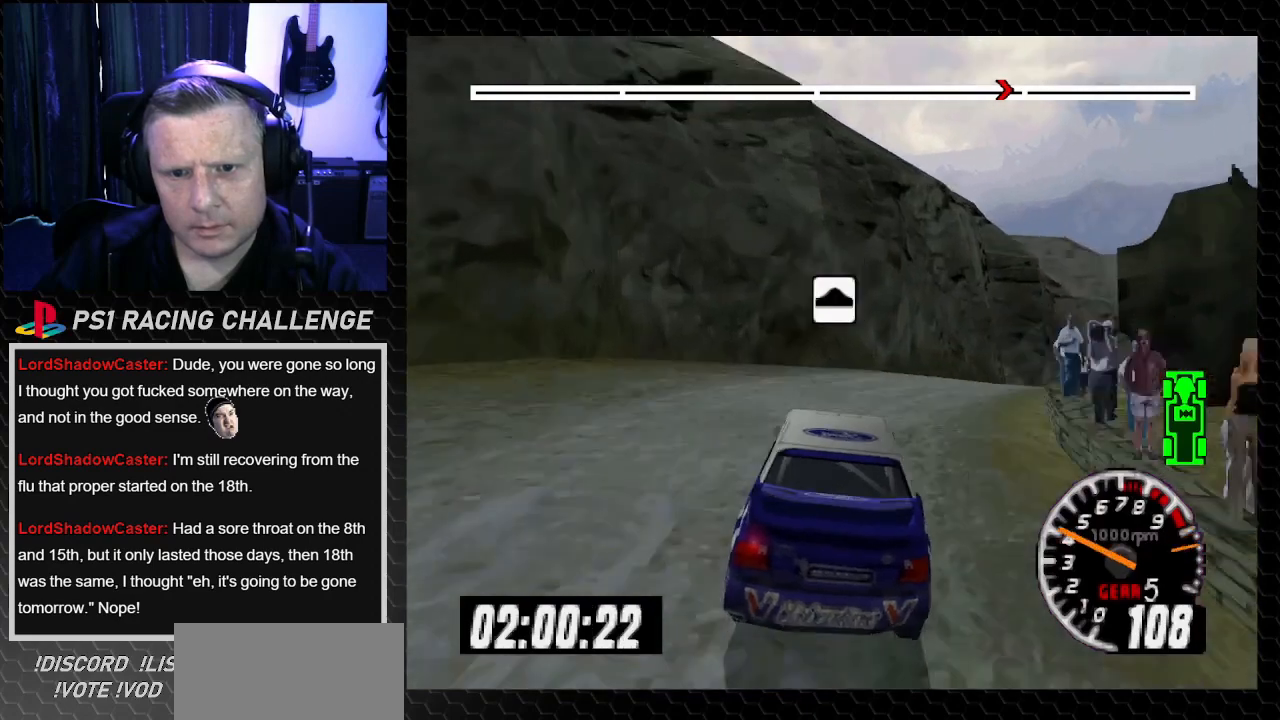
{"buttons": ["DPAD_RIGHT"], "left_stick": "right", "right_stick": "center", "events": []}
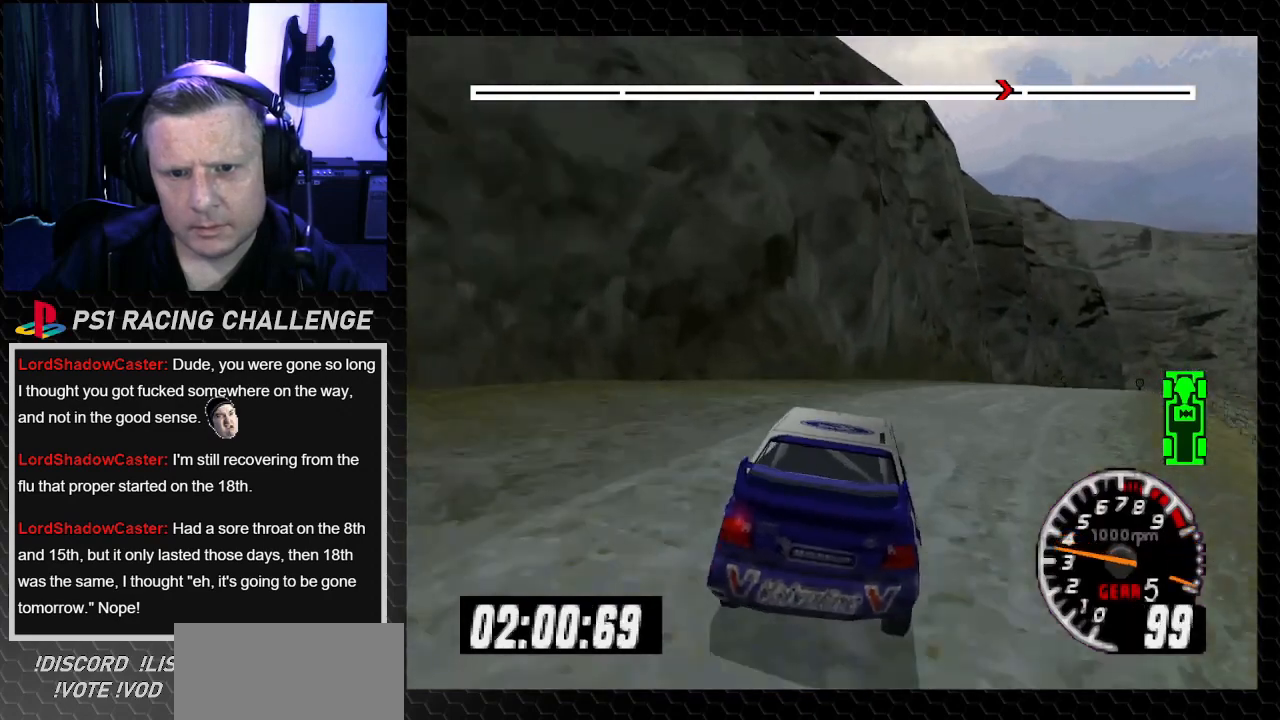
{"buttons": ["TRIANGLE"], "left_stick": "center", "right_stick": "up", "events": [[267, "DPAD_RIGHT", "up"], [267, "left_stick", "center"], [401, "TRIANGLE", "down"], [401, "right_stick", "up"]]}
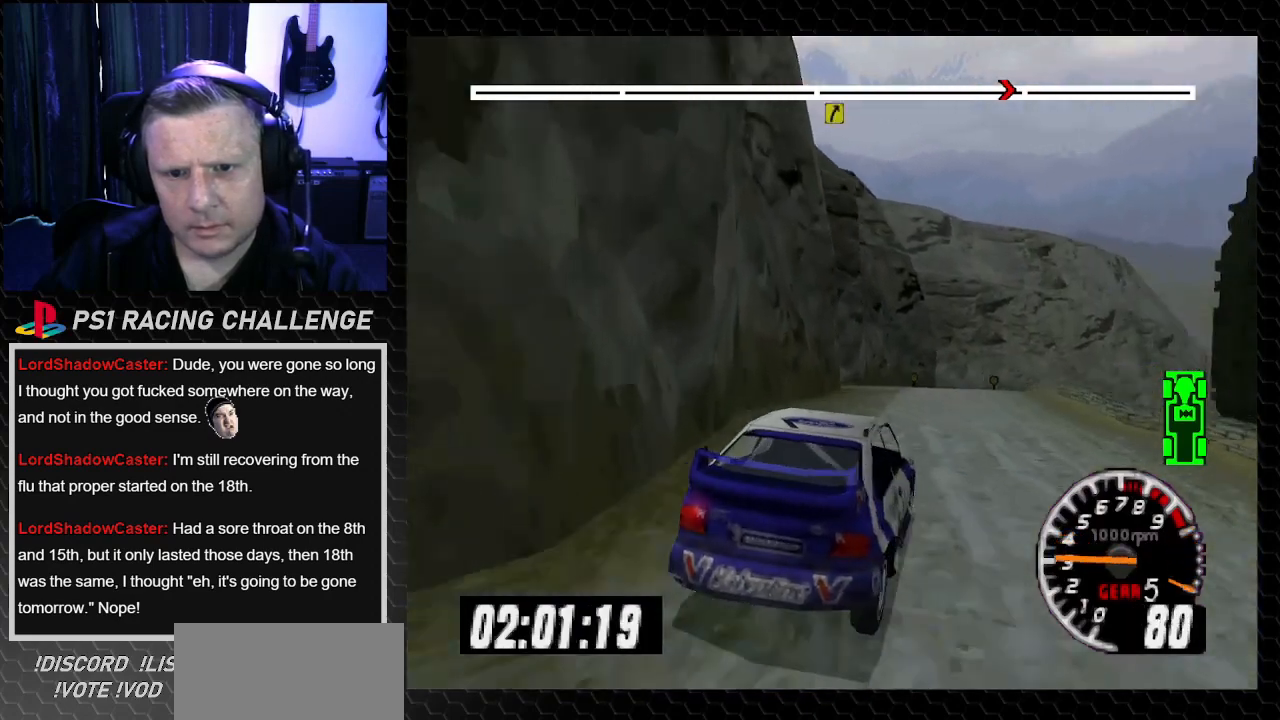
{"buttons": ["TRIANGLE", "DPAD_LEFT"], "left_stick": "left", "right_stick": "up", "events": [[33, "TRIANGLE", "up"], [100, "TRIANGLE", "down"], [300, "DPAD_LEFT", "down"], [334, "left_stick", "left"]]}
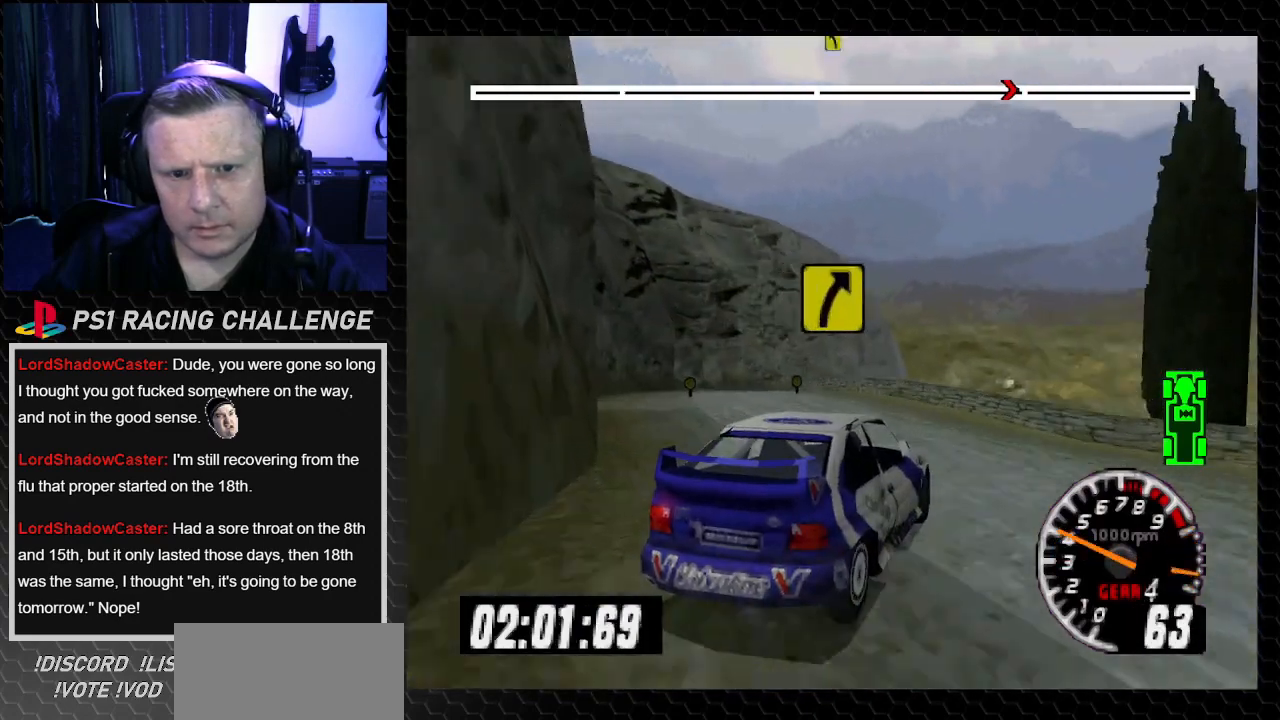
{"buttons": ["TRIANGLE", "DPAD_LEFT"], "left_stick": "left", "right_stick": "up", "events": []}
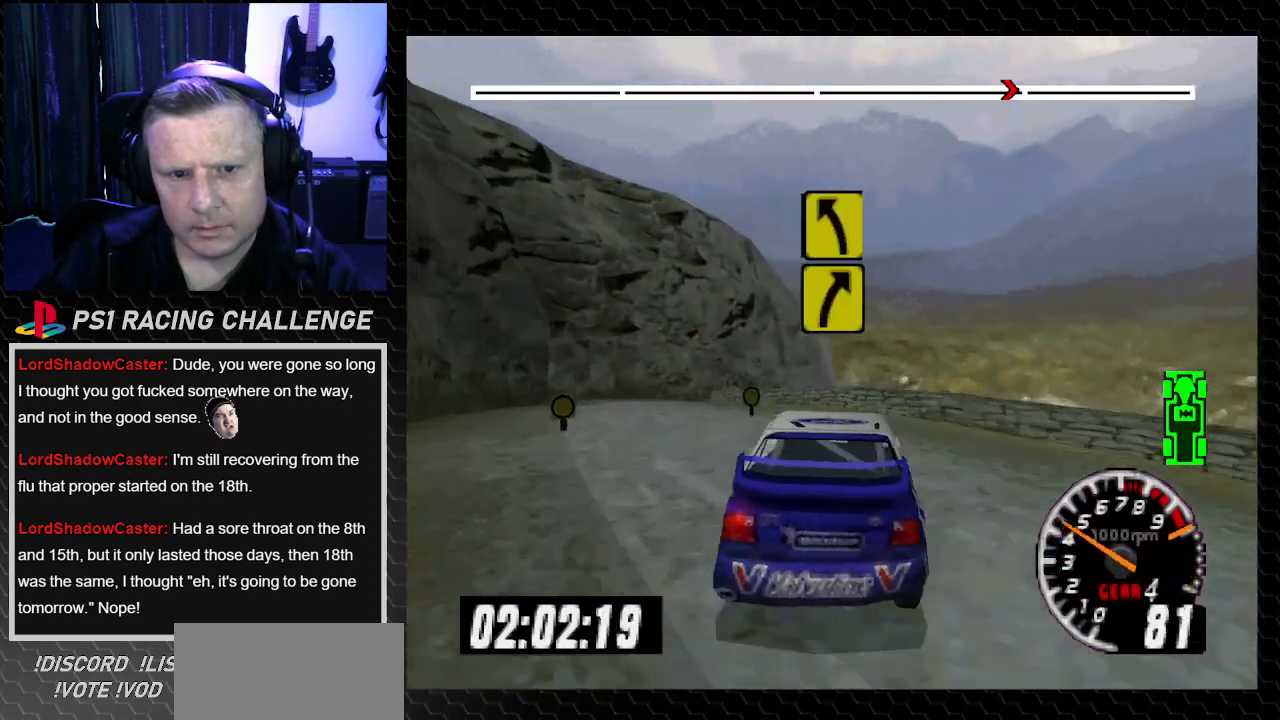
{"buttons": ["TRIANGLE"], "left_stick": "center", "right_stick": "up", "events": [[167, "DPAD_LEFT", "up"], [200, "DPAD_RIGHT", "down"], [200, "left_stick", "right"], [434, "DPAD_RIGHT", "up"], [434, "left_stick", "center"]]}
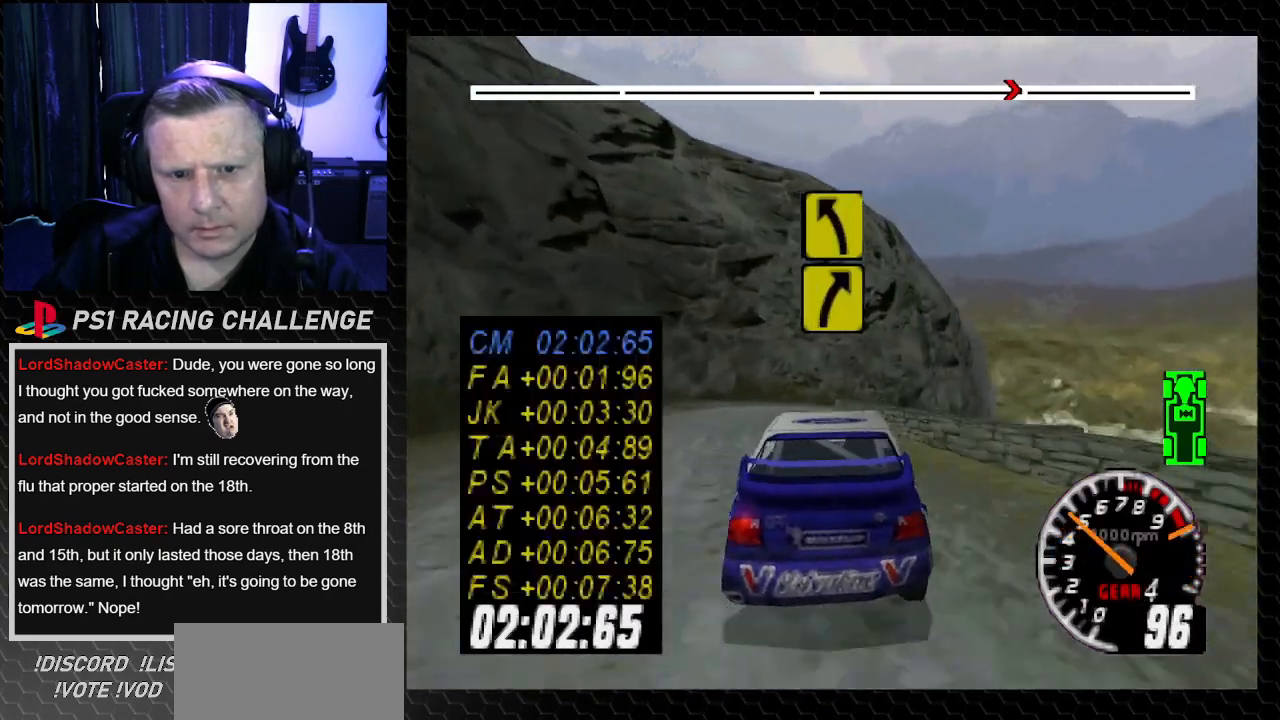
{"buttons": ["TRIANGLE", "DPAD_RIGHT"], "left_stick": "down-right", "right_stick": "up", "events": [[101, "DPAD_LEFT", "down"], [134, "left_stick", "left"], [201, "TRIANGLE", "up"], [334, "TRIANGLE", "down"], [401, "DPAD_LEFT", "up"], [401, "left_stick", "center"], [501, "DPAD_RIGHT", "down"], [501, "left_stick", "down-right"]]}
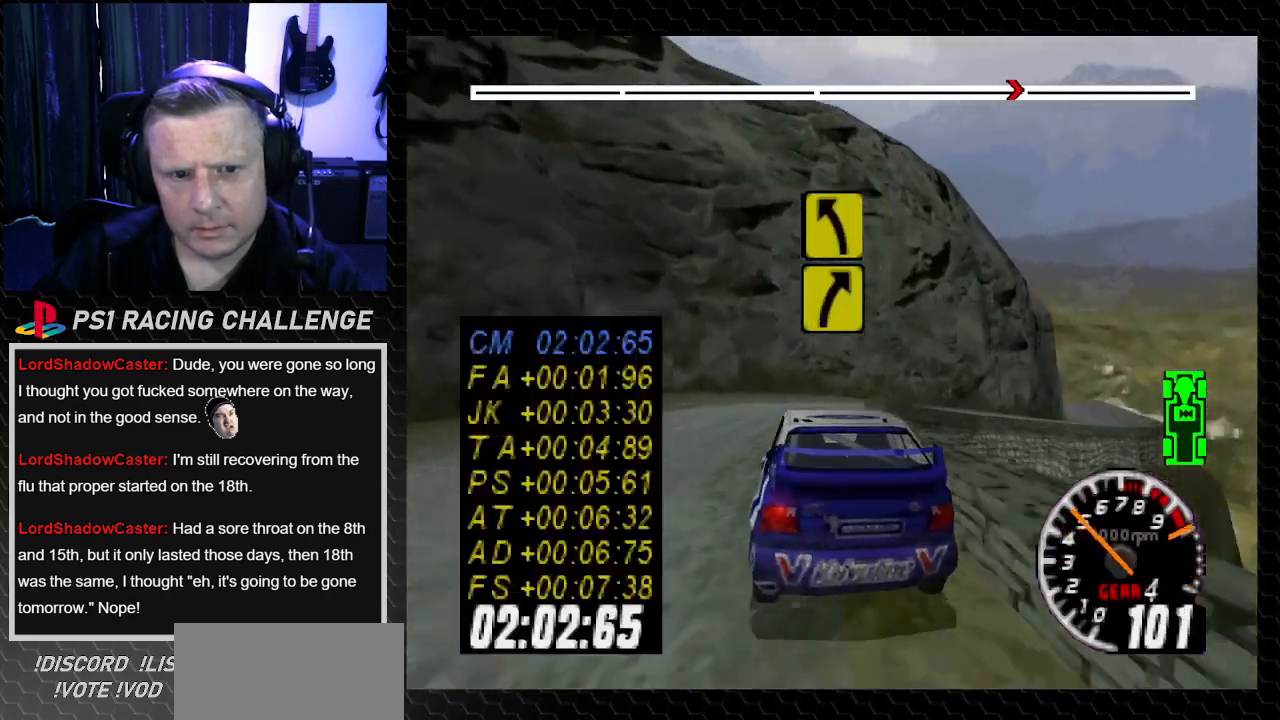
{"buttons": ["DPAD_RIGHT"], "left_stick": "down-right", "right_stick": "center", "events": [[100, "TRIANGLE", "up"], [100, "right_stick", "center"], [300, "CROSS", "down"], [300, "right_stick", "down"], [367, "CROSS", "up"], [400, "right_stick", "center"]]}
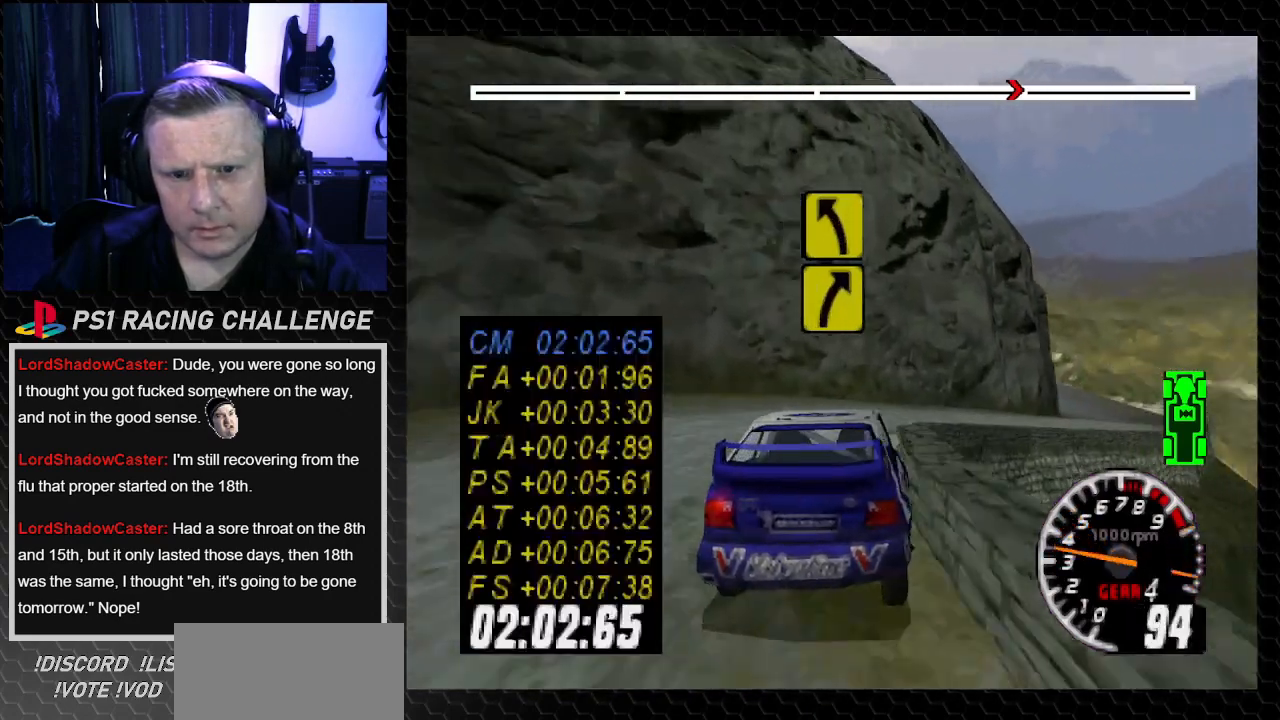
{"buttons": ["TRIANGLE", "DPAD_LEFT"], "left_stick": "left", "right_stick": "up", "events": [[34, "DPAD_RIGHT", "up"], [34, "left_stick", "center"], [101, "TRIANGLE", "down"], [101, "right_stick", "up"], [468, "DPAD_LEFT", "down"], [468, "left_stick", "left"]]}
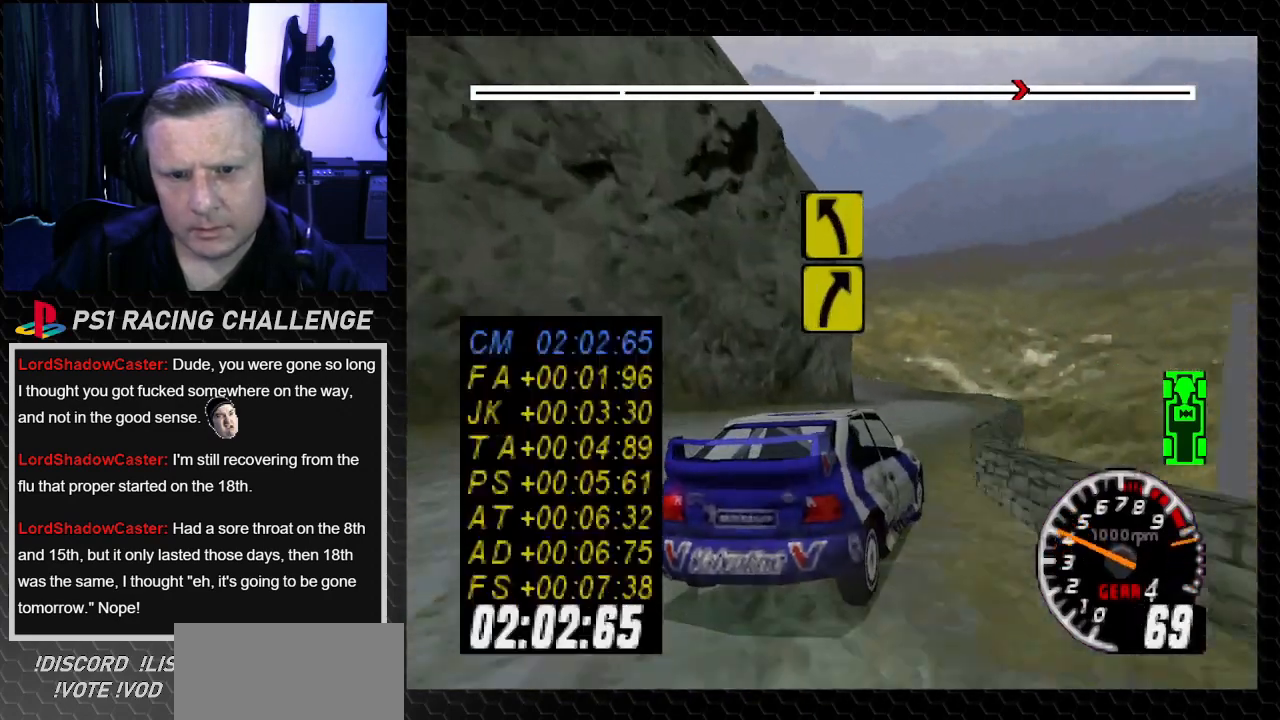
{"buttons": ["TRIANGLE"], "left_stick": "center", "right_stick": "up", "events": [[167, "DPAD_LEFT", "up"], [167, "left_stick", "center"], [367, "DPAD_LEFT", "down"], [367, "left_stick", "down-left"], [467, "DPAD_LEFT", "up"], [467, "left_stick", "center"]]}
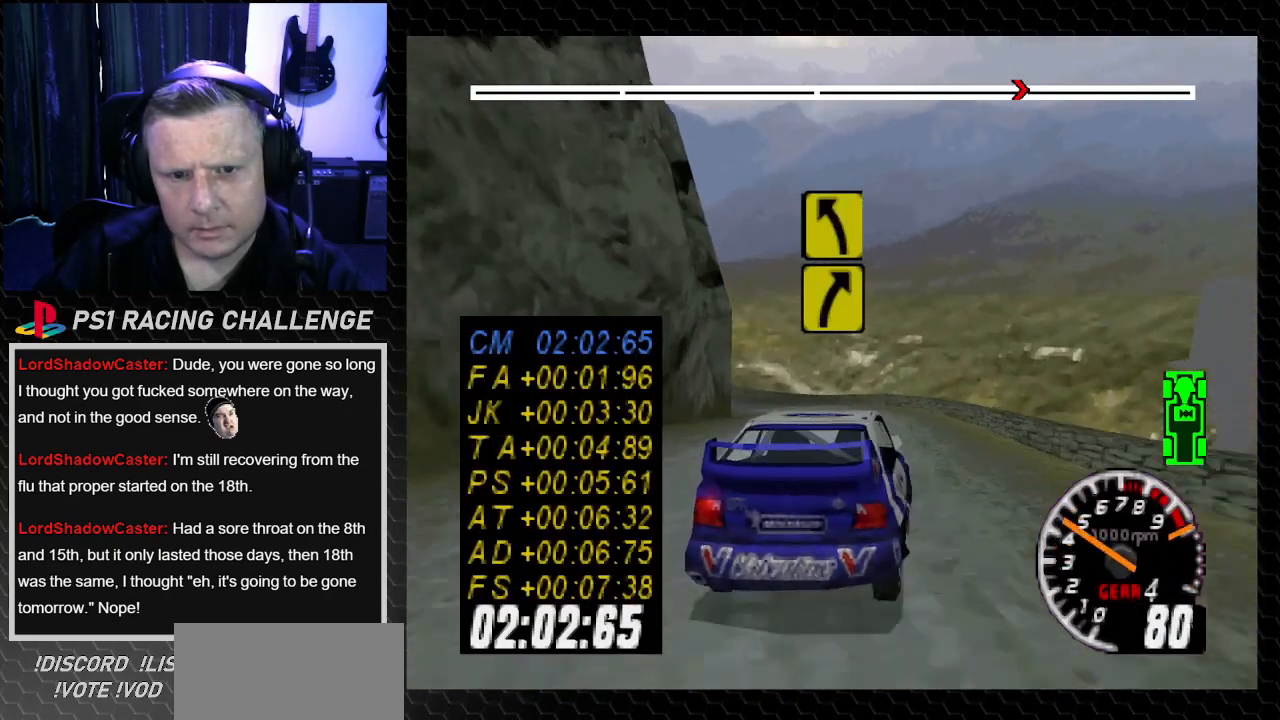
{"buttons": ["TRIANGLE"], "left_stick": "center", "right_stick": "up", "events": [[167, "DPAD_RIGHT", "down"], [201, "left_stick", "right"], [367, "DPAD_RIGHT", "up"], [367, "left_stick", "center"]]}
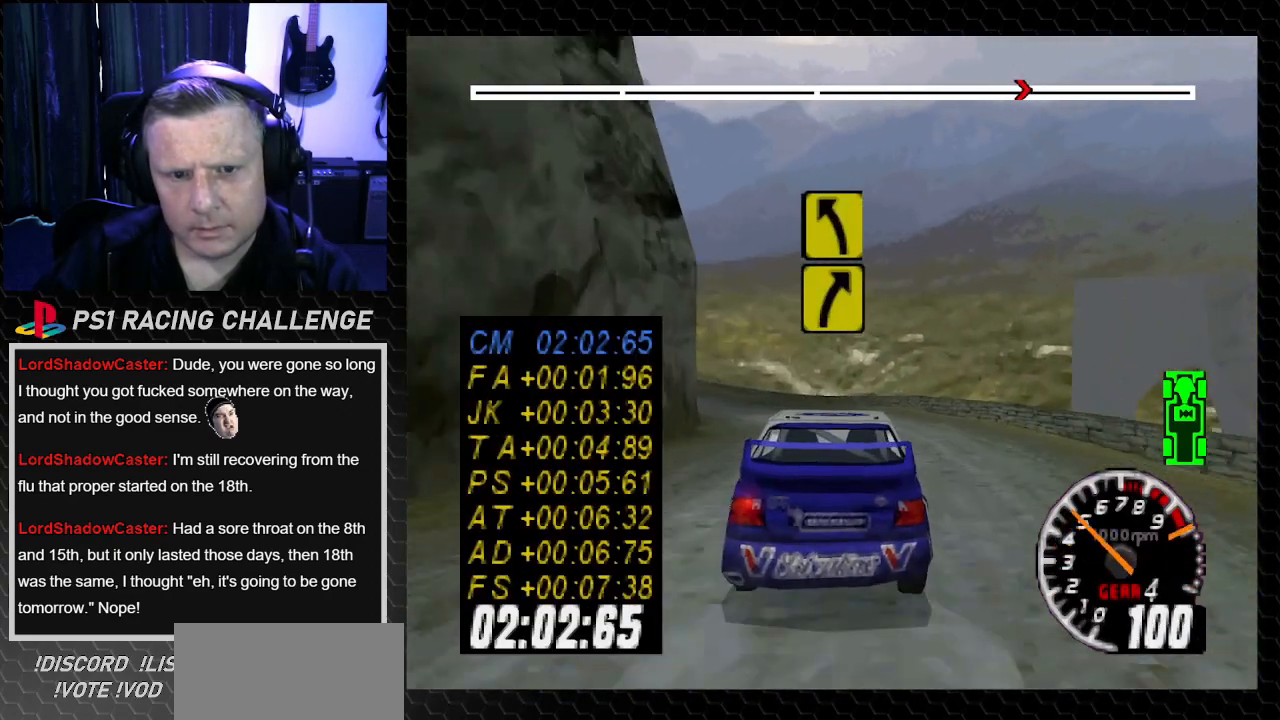
{"buttons": ["TRIANGLE"], "left_stick": "center", "right_stick": "up", "events": [[33, "DPAD_LEFT", "down"], [33, "left_stick", "left"], [400, "DPAD_LEFT", "up"], [400, "left_stick", "center"]]}
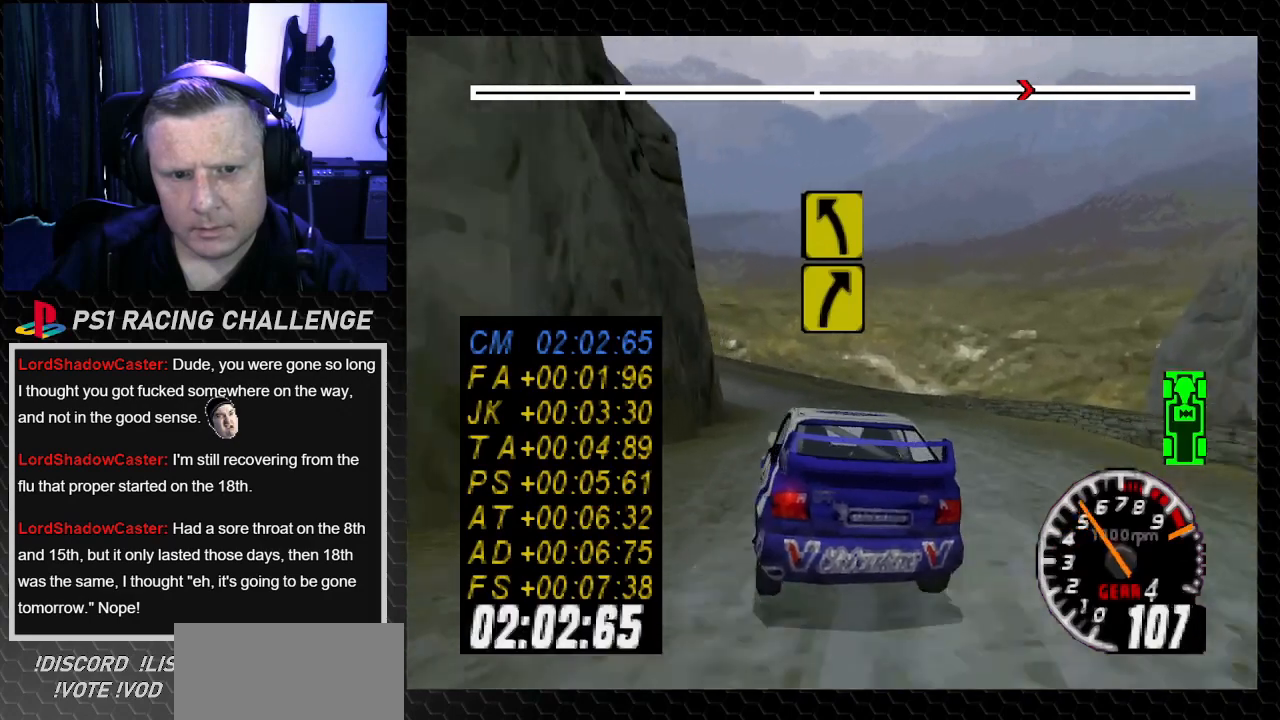
{"buttons": ["TRIANGLE", "DPAD_RIGHT"], "left_stick": "down-right", "right_stick": "up", "events": [[334, "DPAD_RIGHT", "down"], [367, "left_stick", "down-right"]]}
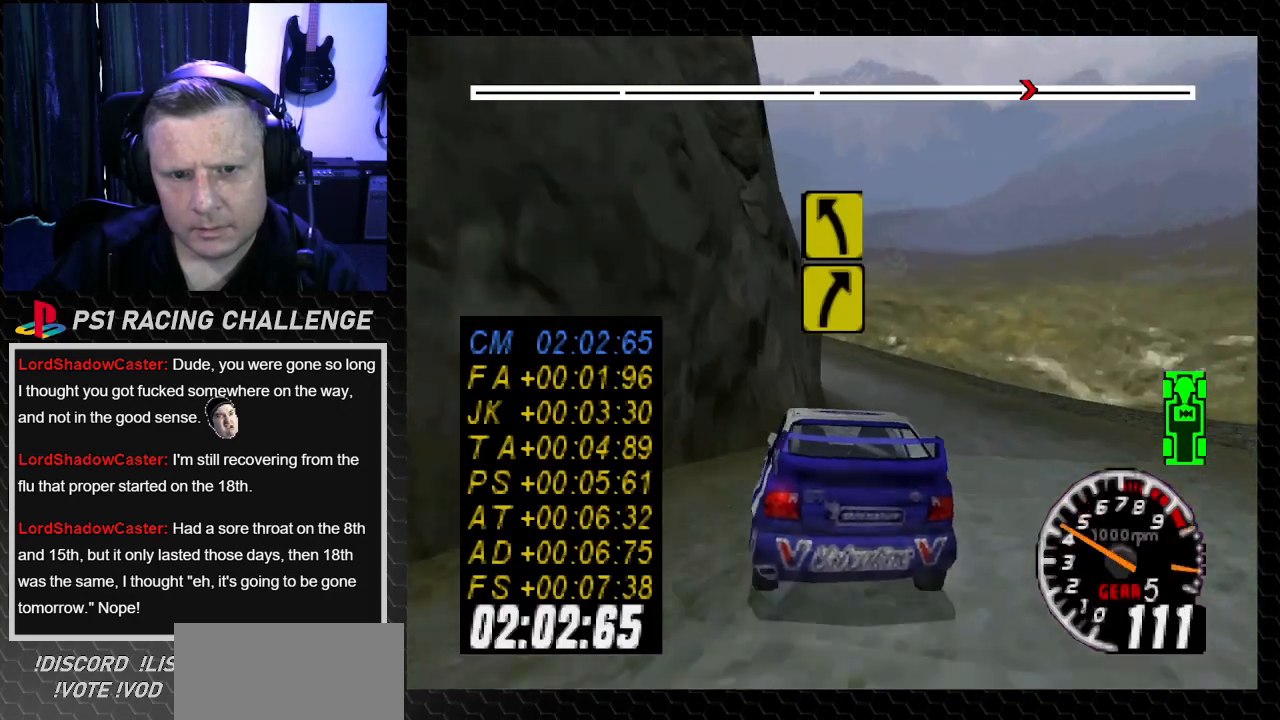
{"buttons": ["DPAD_LEFT"], "left_stick": "left", "right_stick": "center", "events": [[67, "DPAD_RIGHT", "up"], [67, "left_stick", "center"], [167, "TRIANGLE", "up"], [200, "right_stick", "center"], [400, "DPAD_LEFT", "down"], [400, "left_stick", "left"]]}
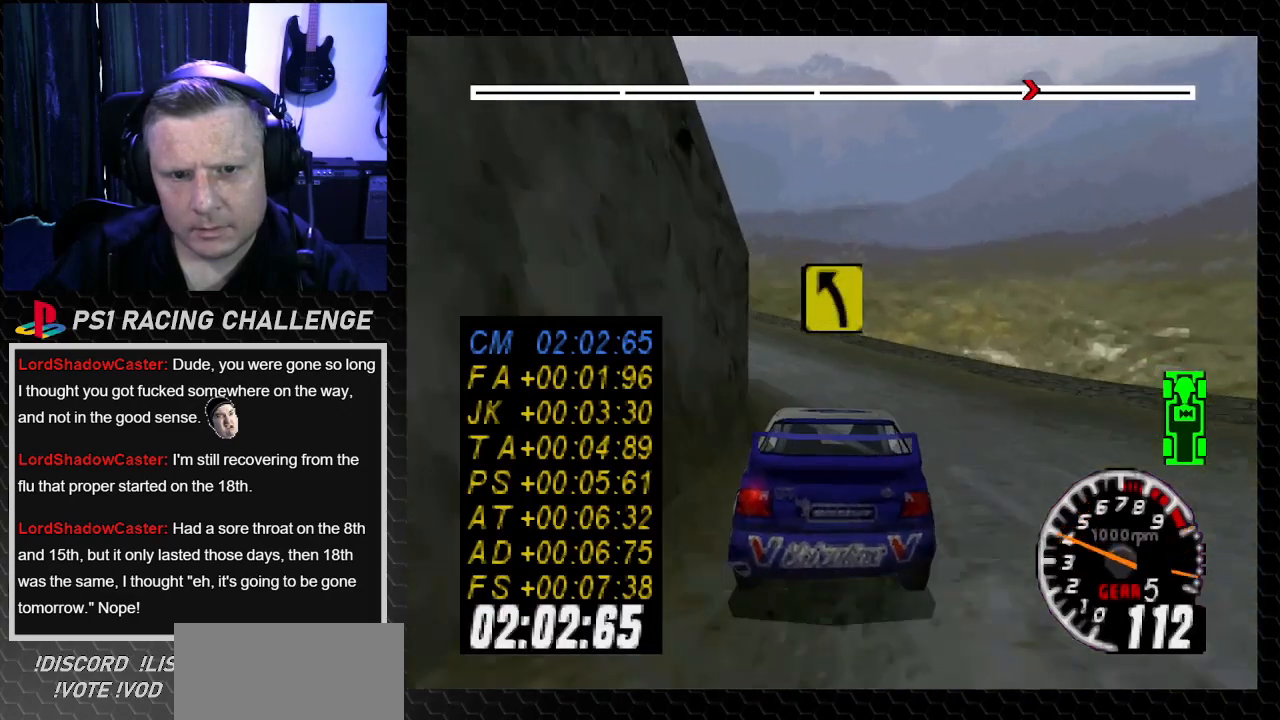
{"buttons": ["TRIANGLE"], "left_stick": "center", "right_stick": "up", "events": [[134, "left_stick", "center"], [167, "DPAD_LEFT", "up"], [201, "right_stick", "up"], [234, "TRIANGLE", "down"], [301, "DPAD_LEFT", "down"], [301, "left_stick", "left"], [501, "DPAD_LEFT", "up"], [501, "left_stick", "center"]]}
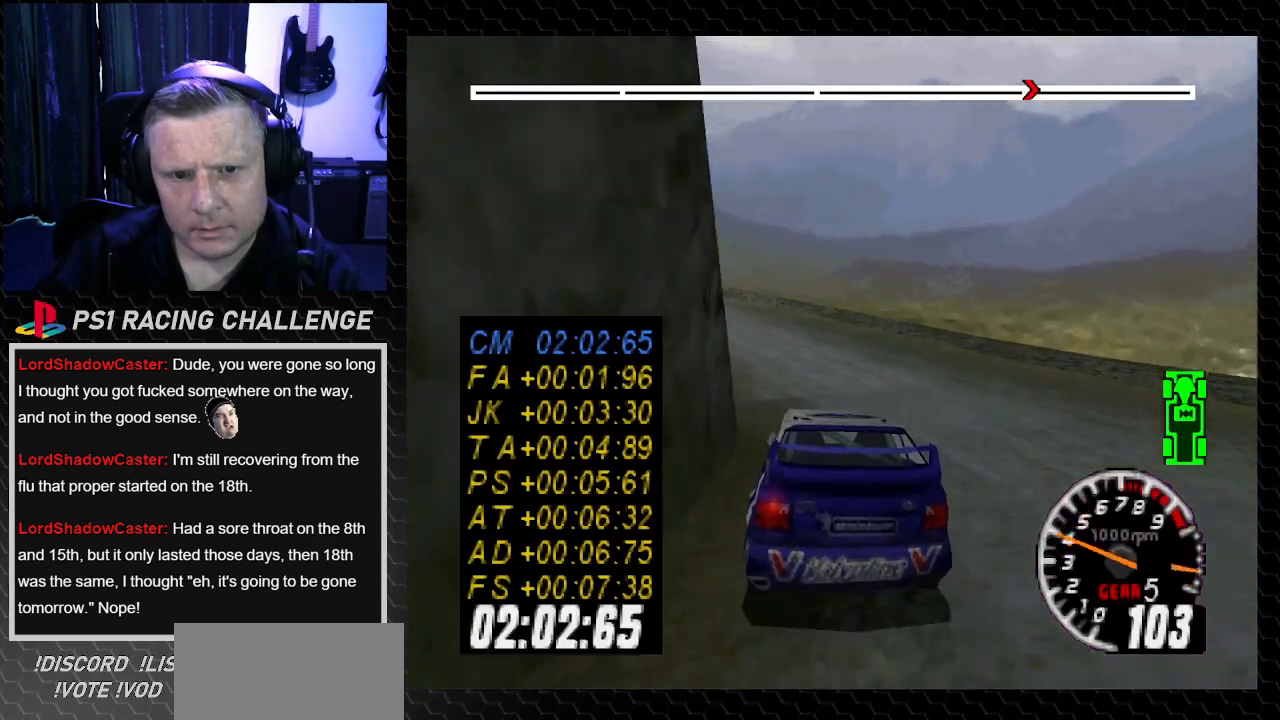
{"buttons": ["TRIANGLE", "DPAD_LEFT"], "left_stick": "left", "right_stick": "up", "events": [[67, "DPAD_LEFT", "down"], [67, "left_stick", "left"]]}
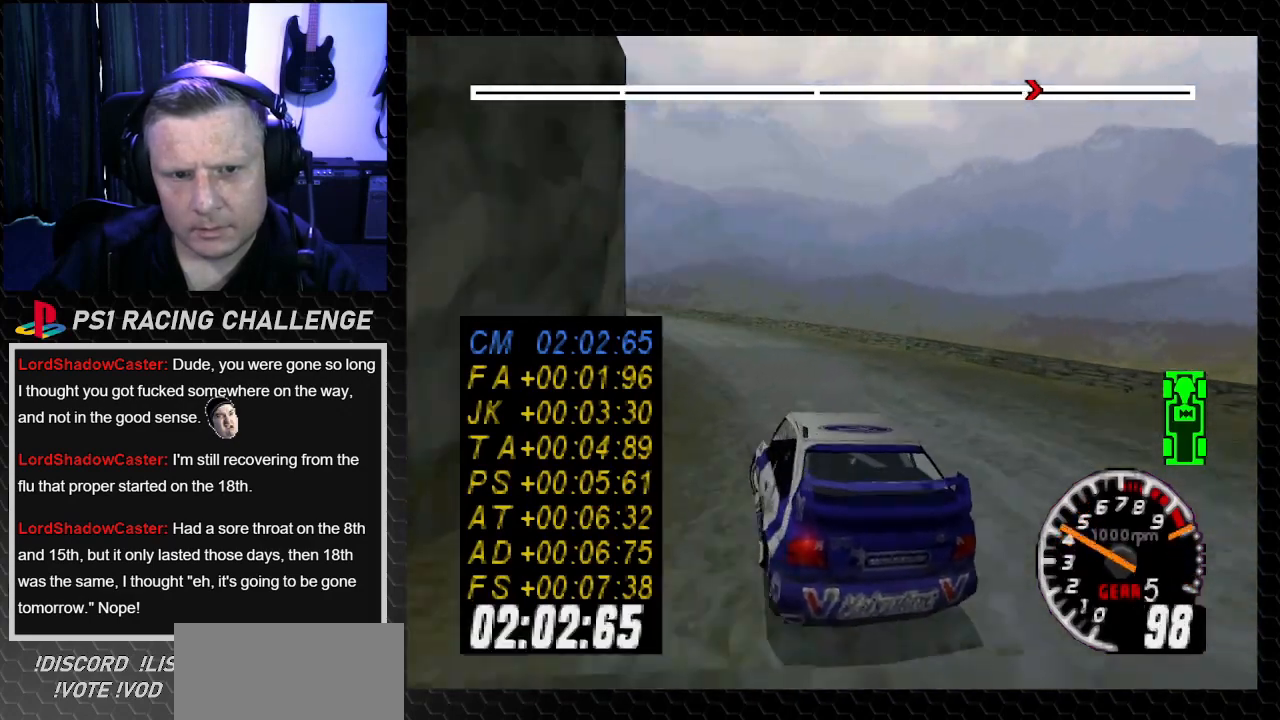
{"buttons": ["TRIANGLE", "DPAD_RIGHT"], "left_stick": "down-right", "right_stick": "up", "events": [[301, "DPAD_LEFT", "up"], [301, "left_stick", "center"], [501, "DPAD_RIGHT", "down"], [501, "left_stick", "down-right"]]}
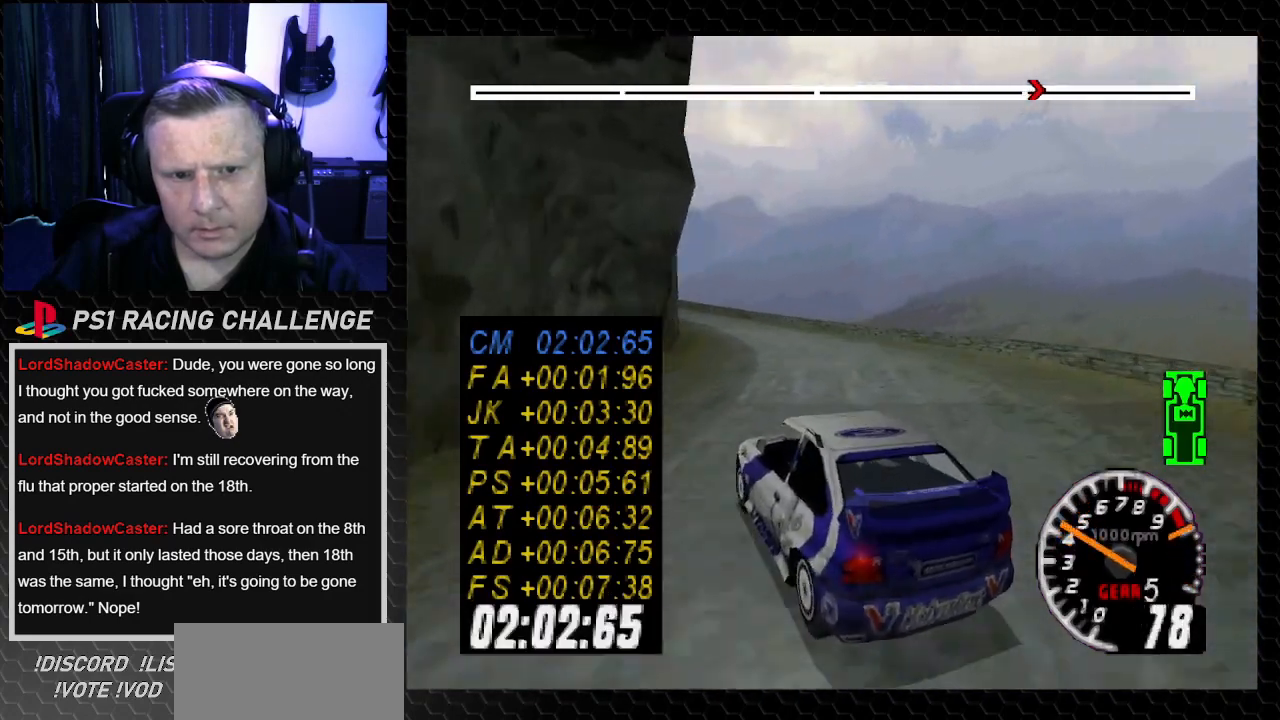
{"buttons": ["TRIANGLE"], "left_stick": "center", "right_stick": "up", "events": [[167, "DPAD_RIGHT", "up"], [167, "left_stick", "center"]]}
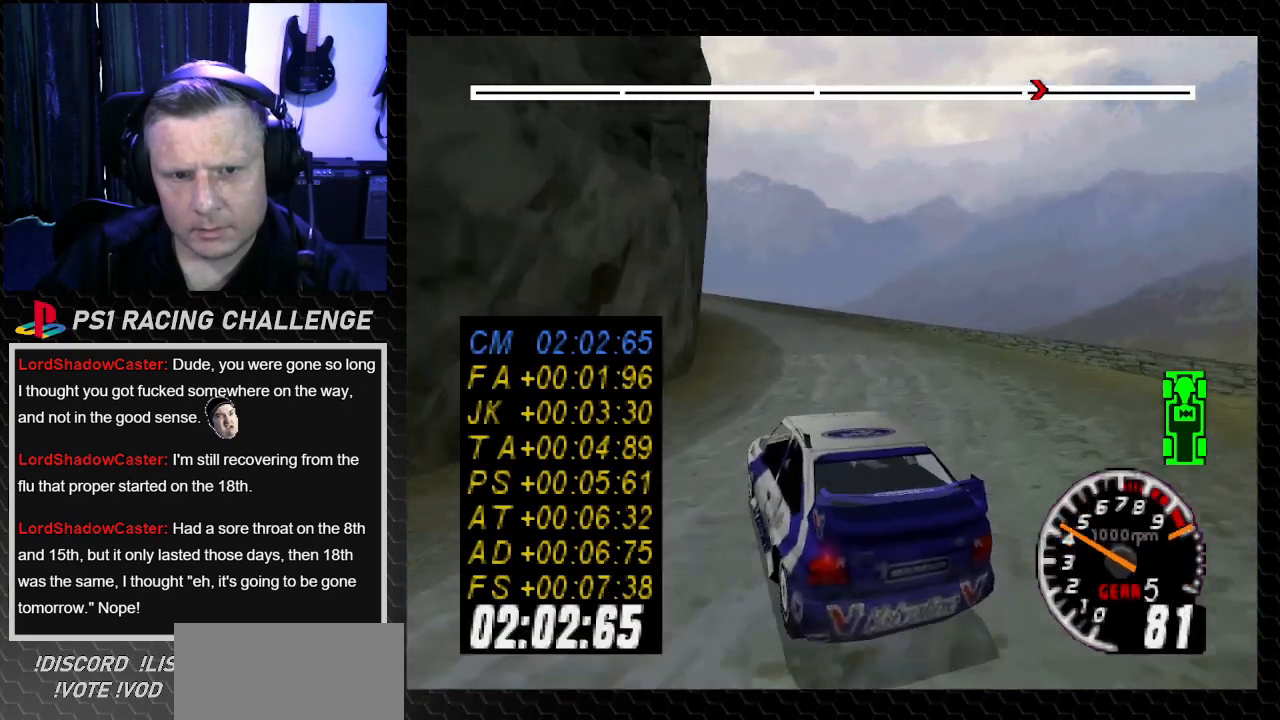
{"buttons": ["TRIANGLE"], "left_stick": "center", "right_stick": "up", "events": [[134, "DPAD_LEFT", "down"], [134, "left_stick", "left"], [367, "DPAD_LEFT", "up"], [367, "left_stick", "center"]]}
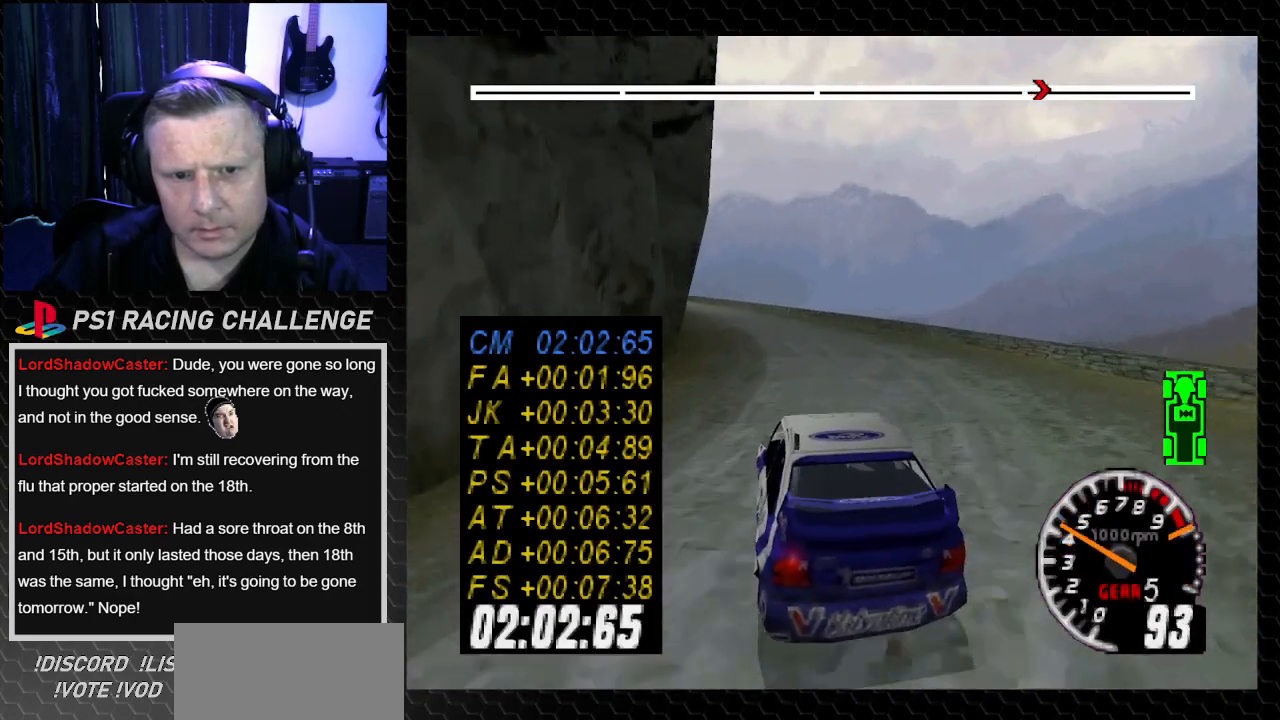
{"buttons": ["TRIANGLE"], "left_stick": "center", "right_stick": "up", "events": [[233, "DPAD_LEFT", "down"], [267, "left_stick", "left"], [367, "DPAD_LEFT", "up"], [367, "left_stick", "center"]]}